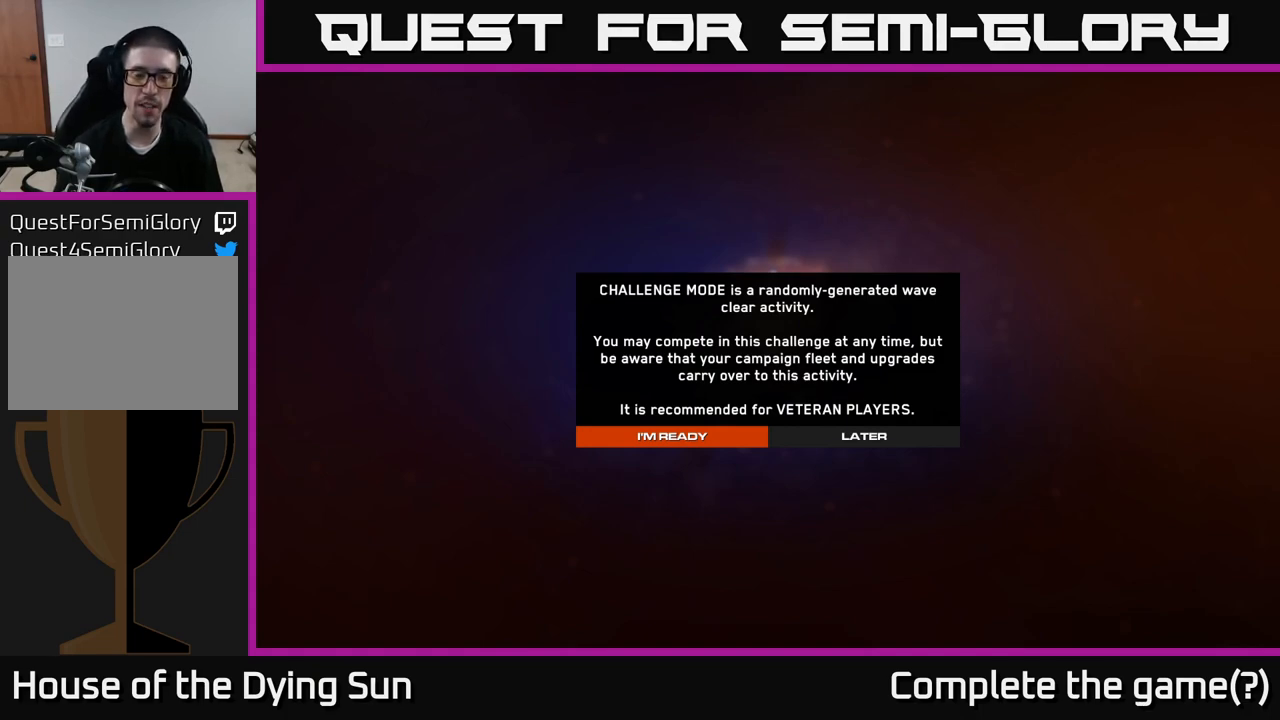
Gameplay with a controller (Xbox layout); each line is a JSON object with the inputs held at the frame after it. "events" lists button and stick changes between this image and that frame as [ms after this image, input, new state], when the widget could be followed in between.
{"buttons": [], "left_stick": "center", "right_stick": "center", "events": []}
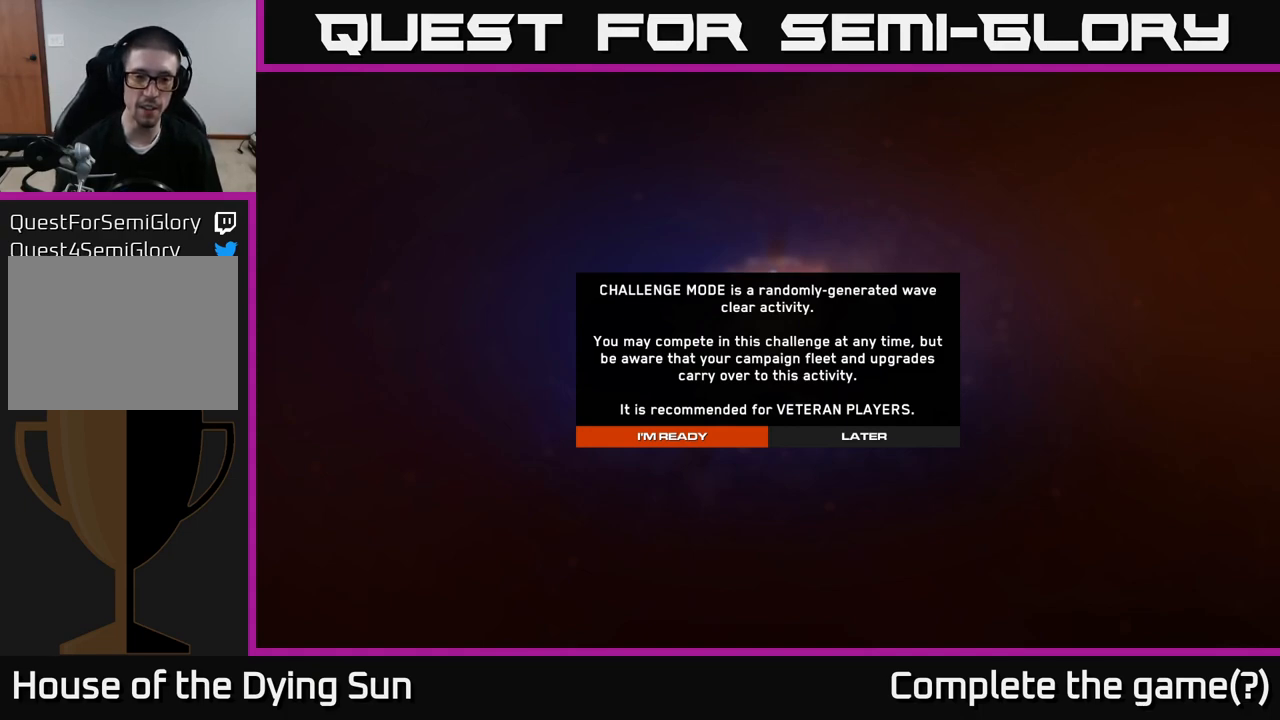
{"buttons": [], "left_stick": "center", "right_stick": "center", "events": []}
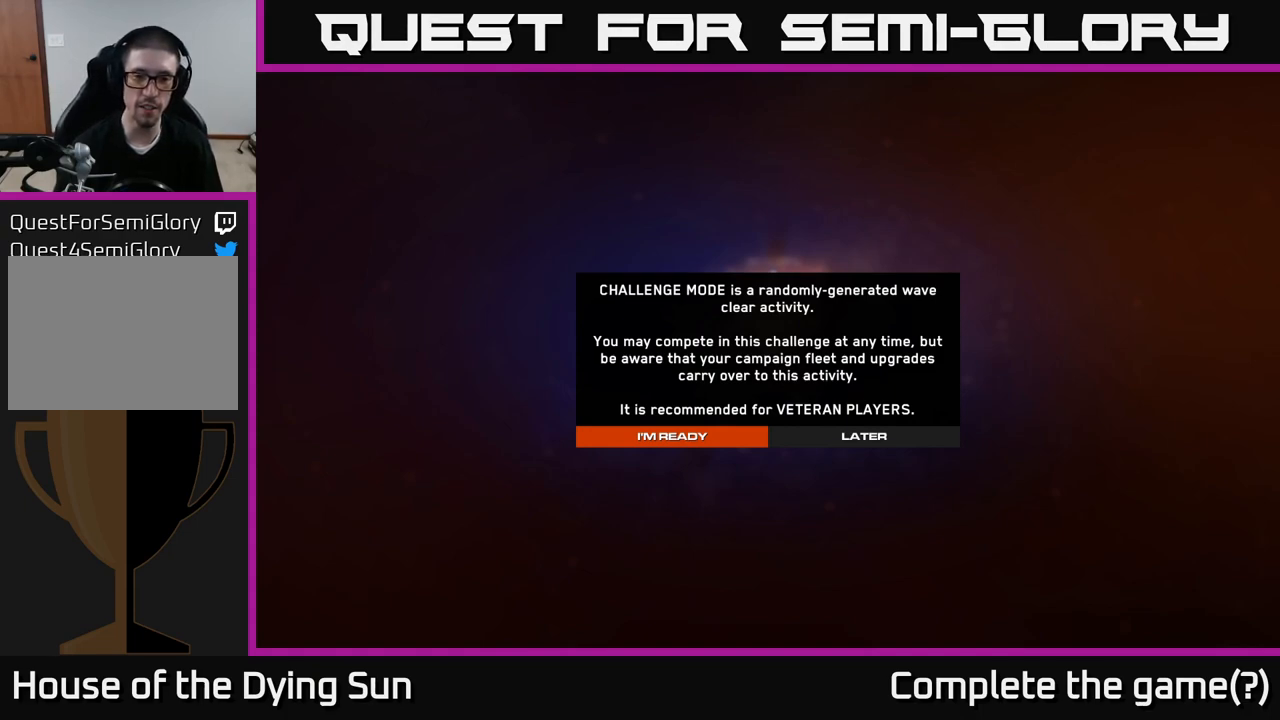
{"buttons": [], "left_stick": "center", "right_stick": "center", "events": []}
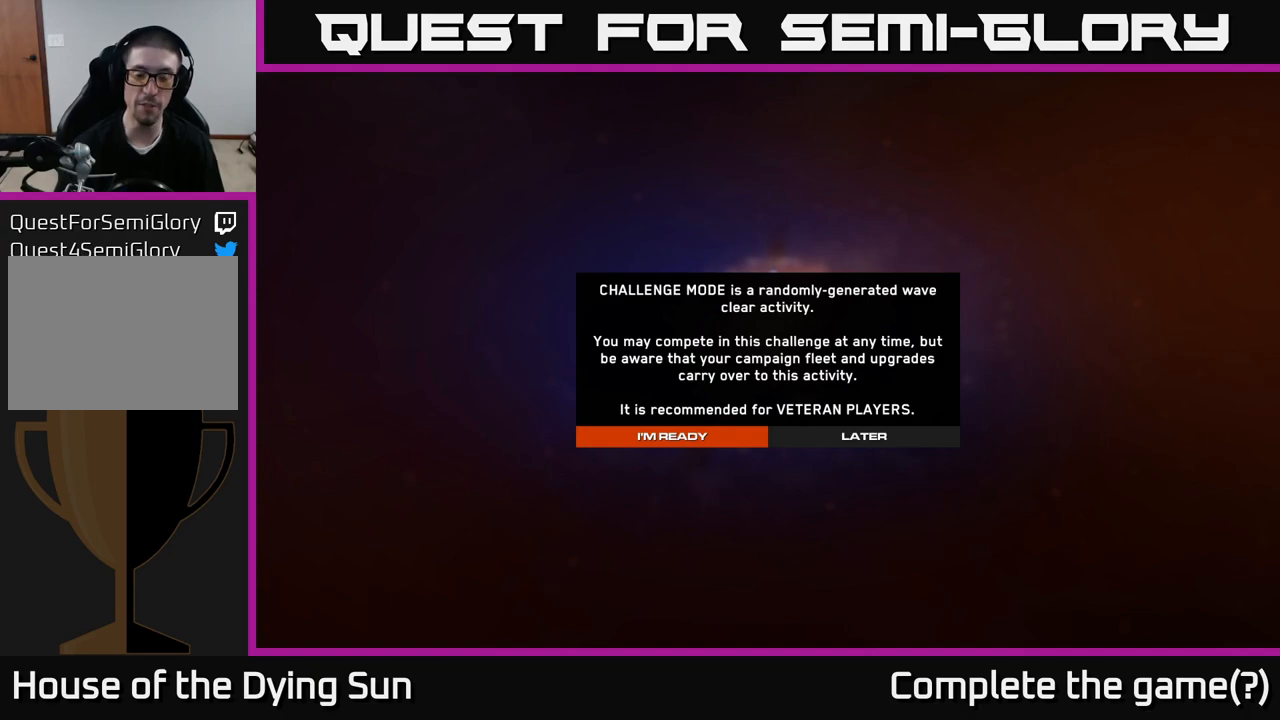
{"buttons": [], "left_stick": "center", "right_stick": "center", "events": []}
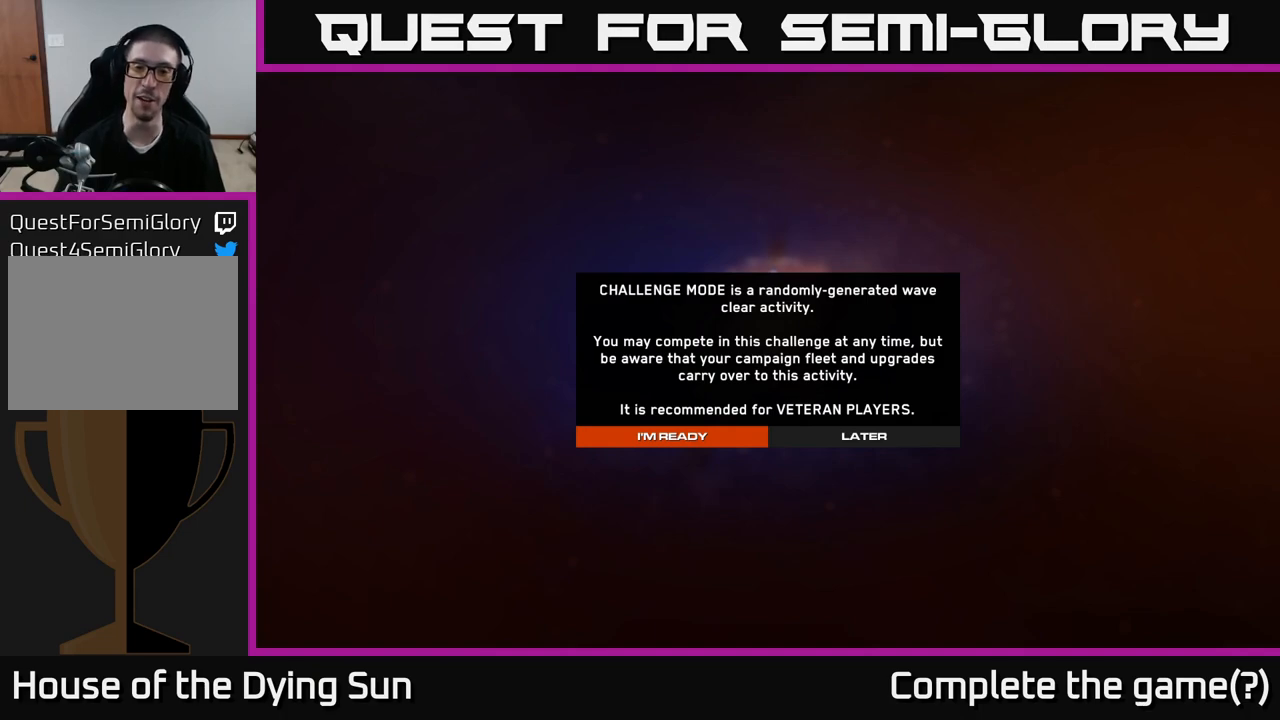
{"buttons": [], "left_stick": "center", "right_stick": "center", "events": []}
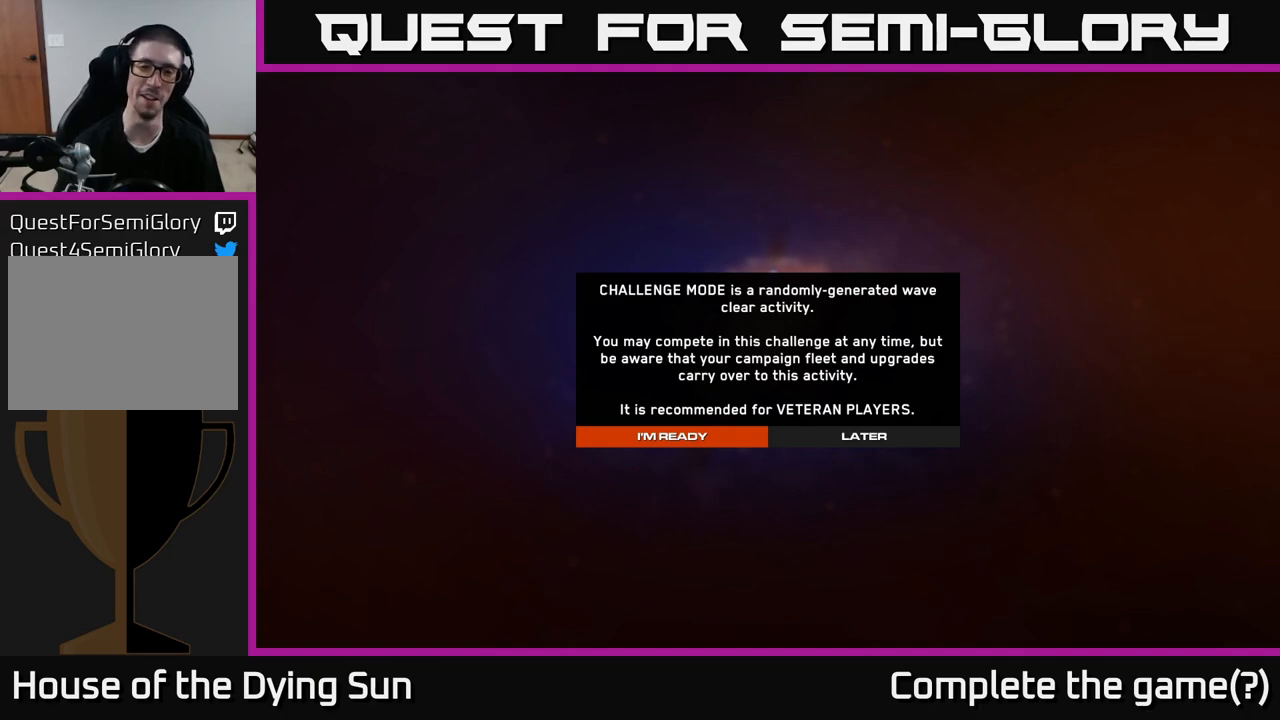
{"buttons": [], "left_stick": "center", "right_stick": "center", "events": []}
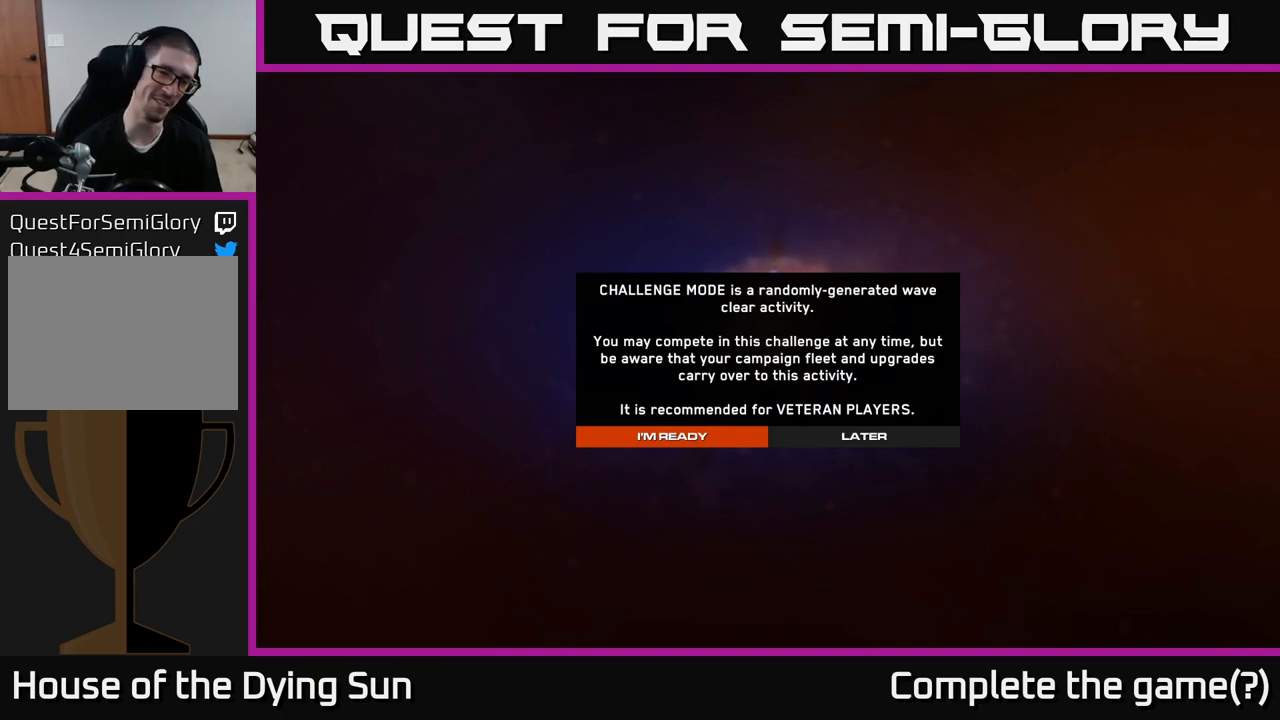
{"buttons": ["A"], "left_stick": "center", "right_stick": "center", "events": [[250, "left_stick", "right"], [400, "left_stick", "center"], [483, "A", "down"]]}
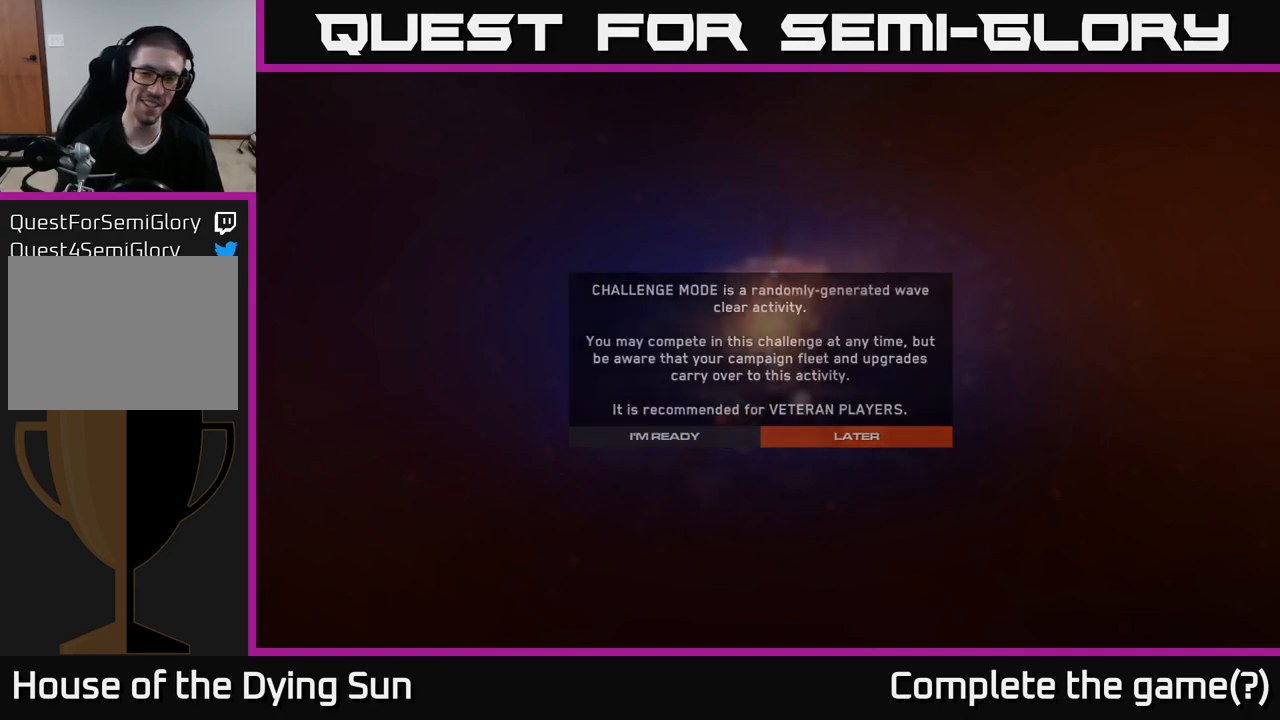
{"buttons": [], "left_stick": "center", "right_stick": "center", "events": [[33, "A", "up"]]}
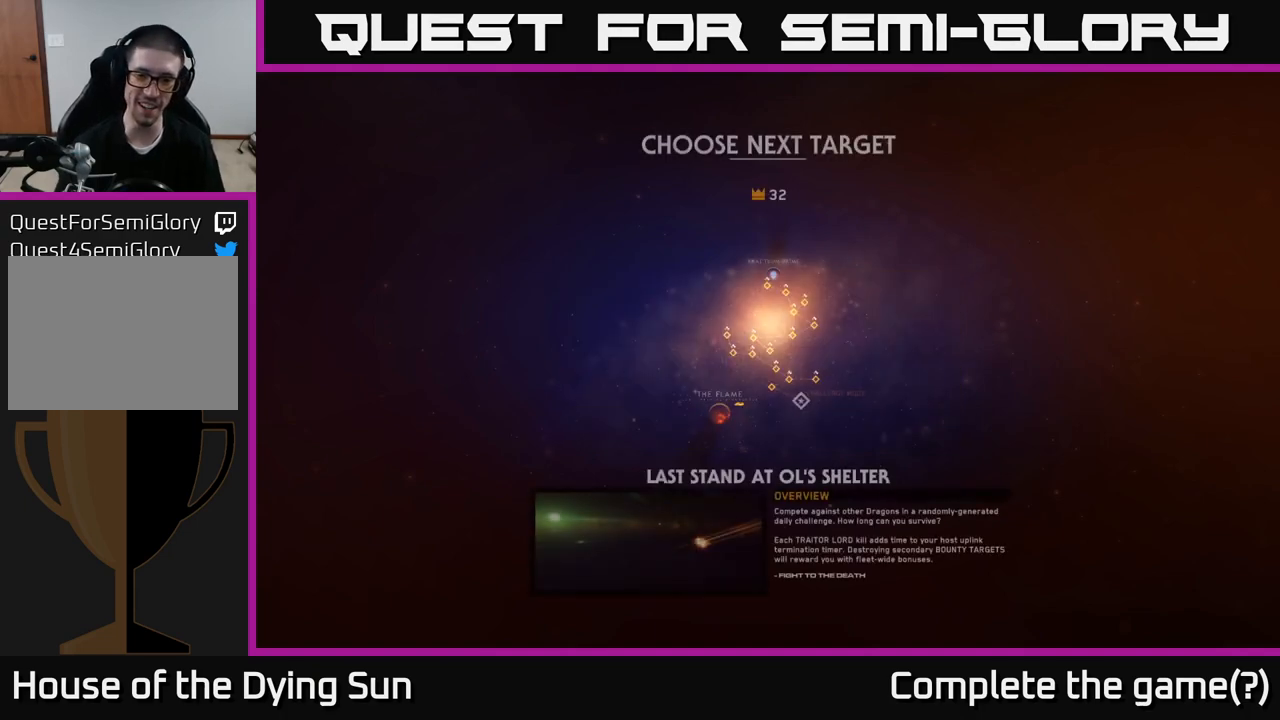
{"buttons": [], "left_stick": "center", "right_stick": "center", "events": [[183, "left_stick", "up"], [367, "left_stick", "center"]]}
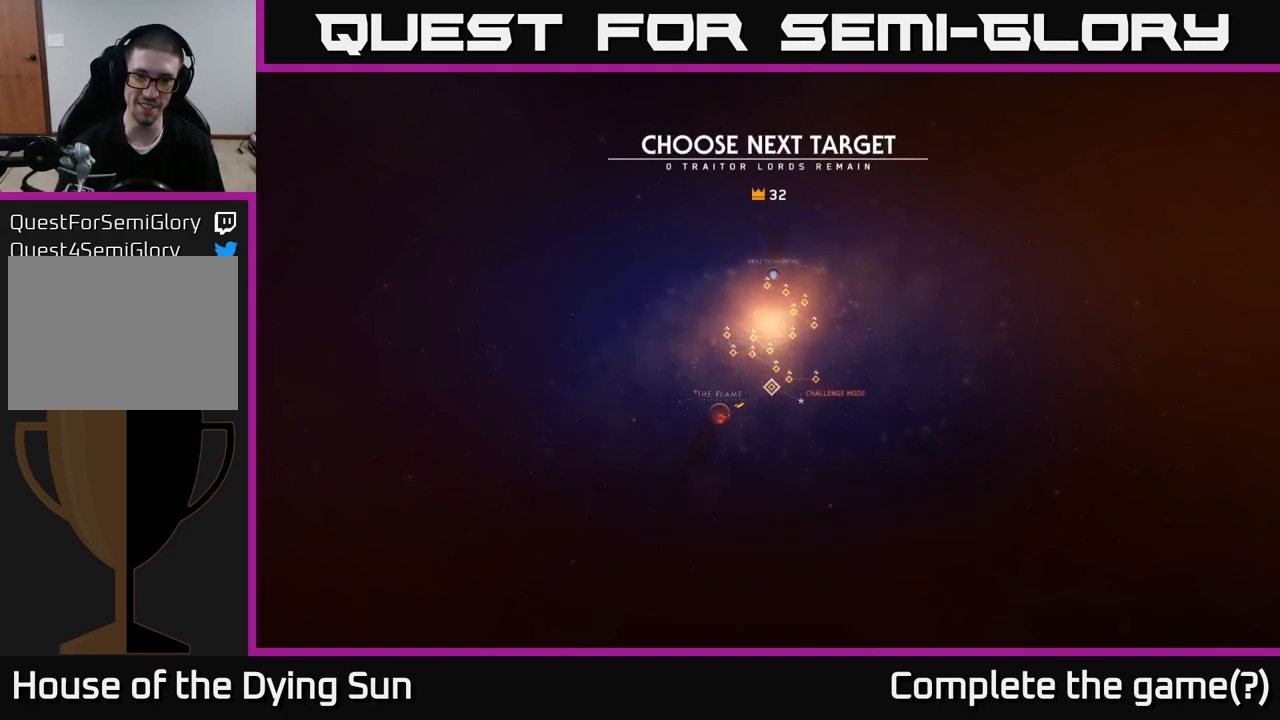
{"buttons": [], "left_stick": "center", "right_stick": "center", "events": [[233, "left_stick", "right"], [417, "left_stick", "center"]]}
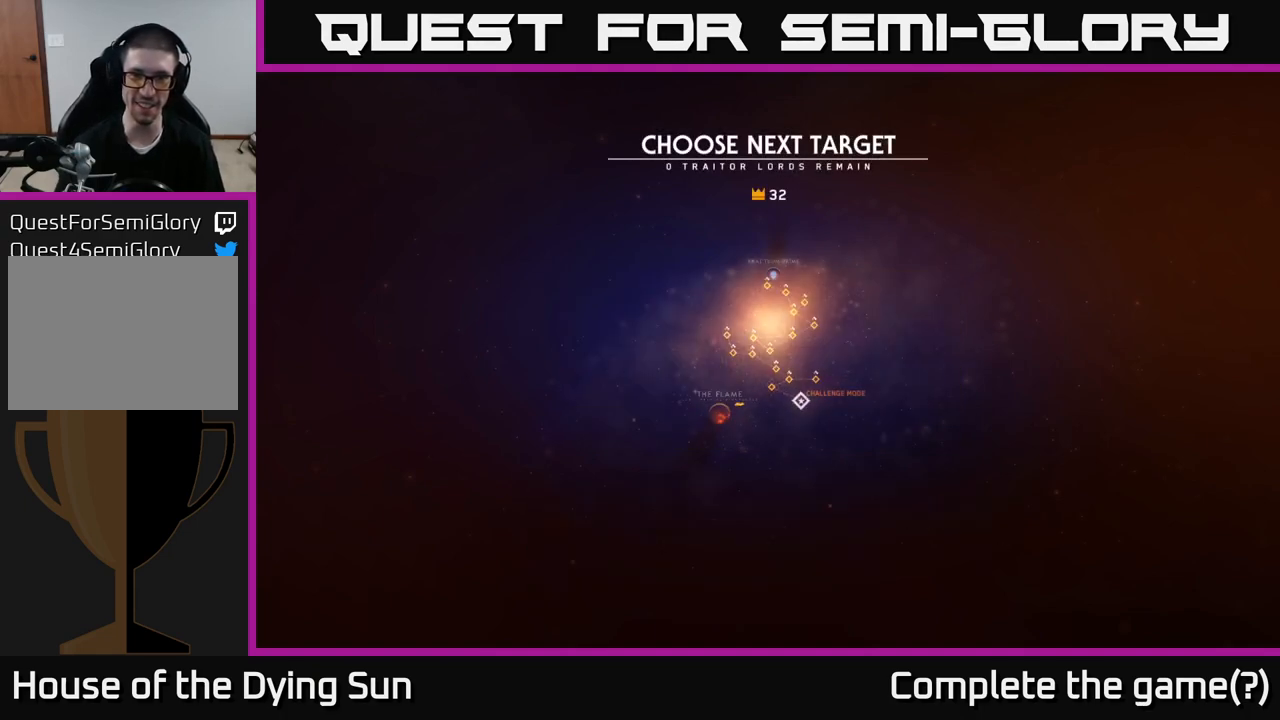
{"buttons": [], "left_stick": "center", "right_stick": "center", "events": [[100, "left_stick", "up-left"], [267, "left_stick", "center"]]}
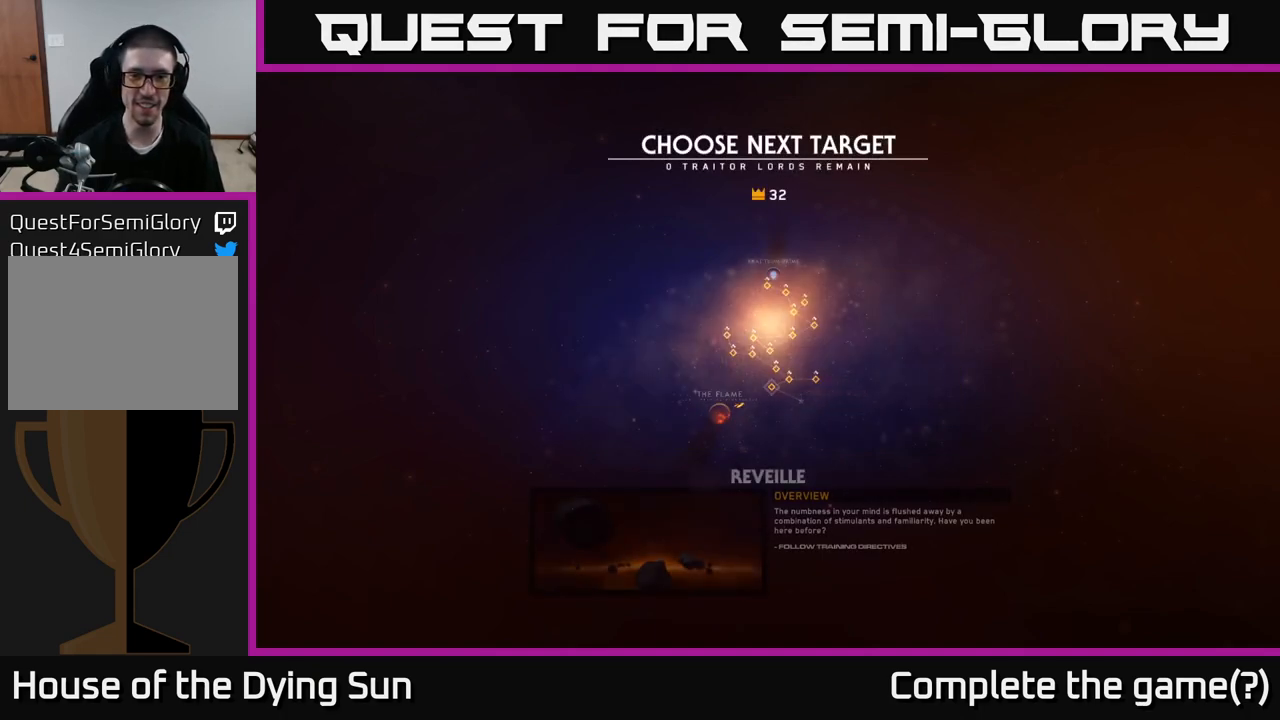
{"buttons": [], "left_stick": "center", "right_stick": "center", "events": []}
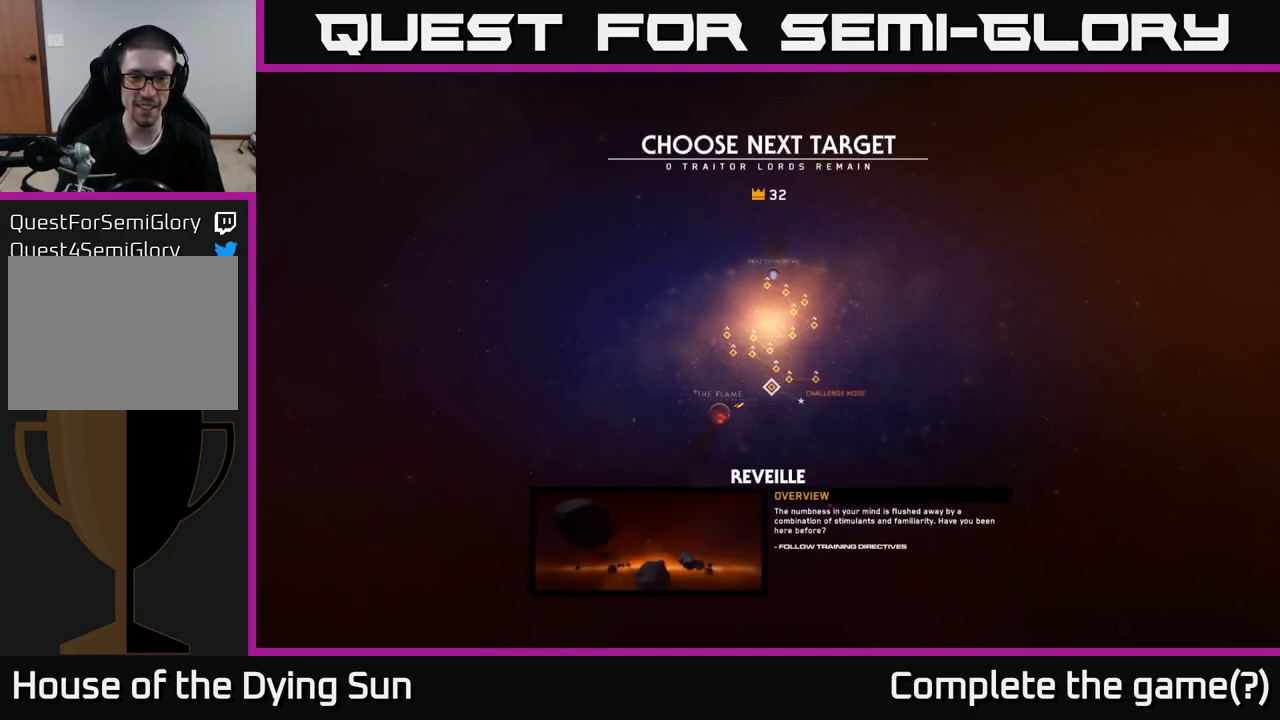
{"buttons": [], "left_stick": "center", "right_stick": "center", "events": [[117, "A", "down"], [200, "A", "up"]]}
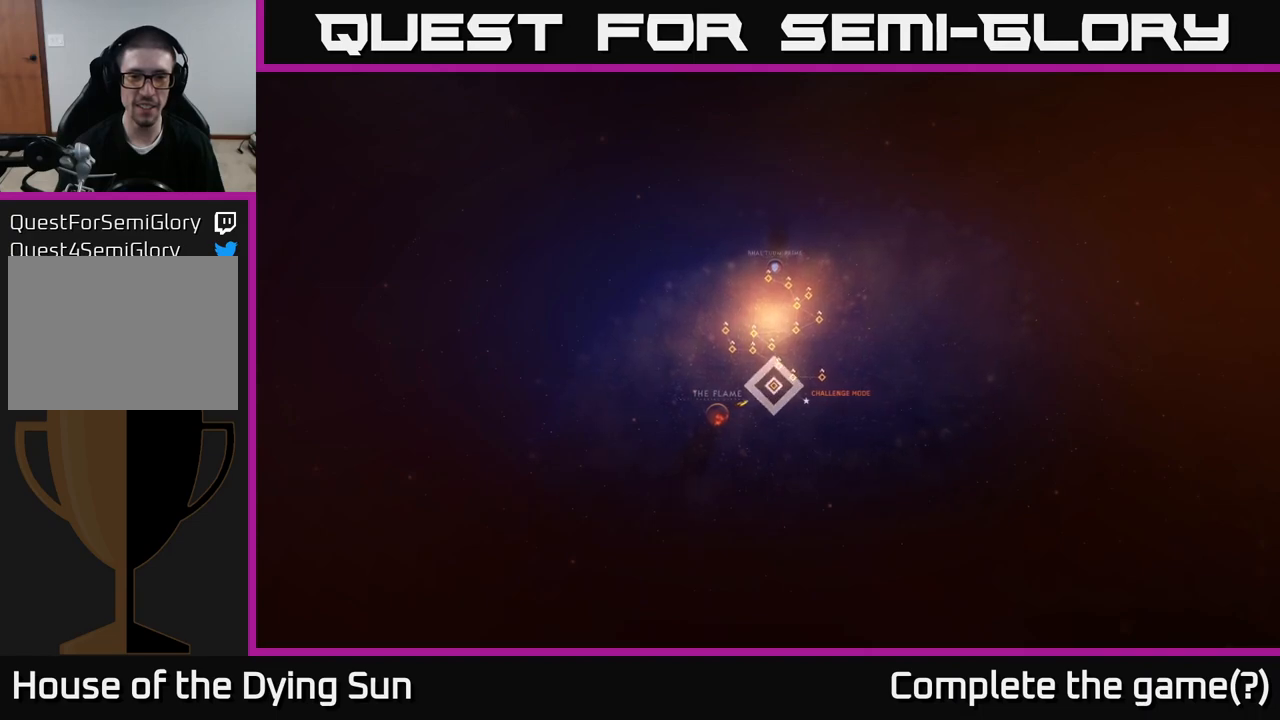
{"buttons": [], "left_stick": "center", "right_stick": "center", "events": []}
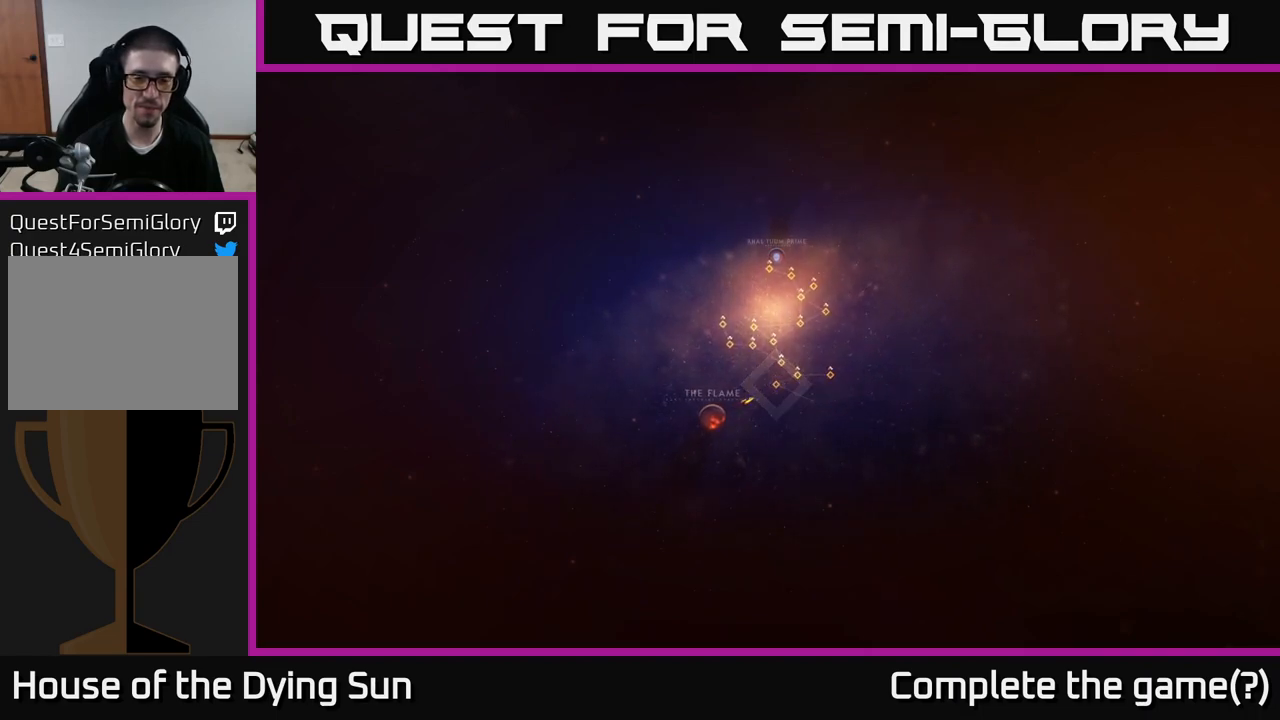
{"buttons": [], "left_stick": "center", "right_stick": "center", "events": []}
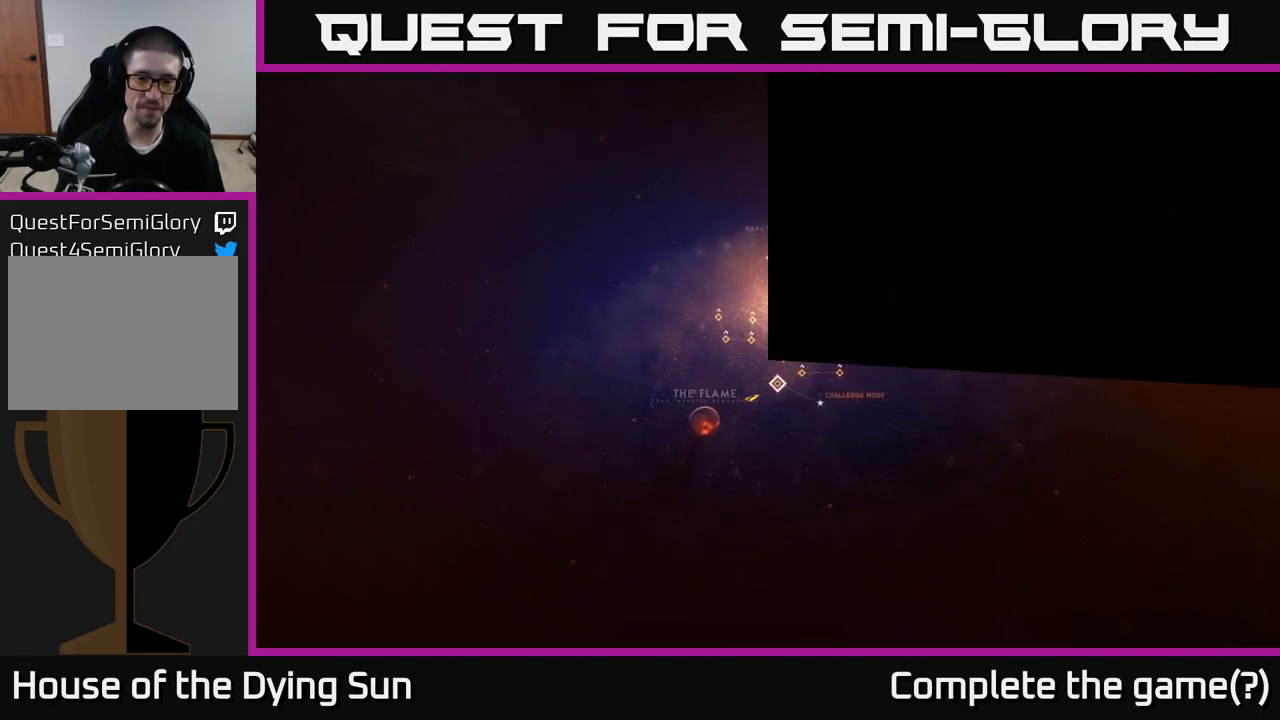
{"buttons": [], "left_stick": "center", "right_stick": "center", "events": []}
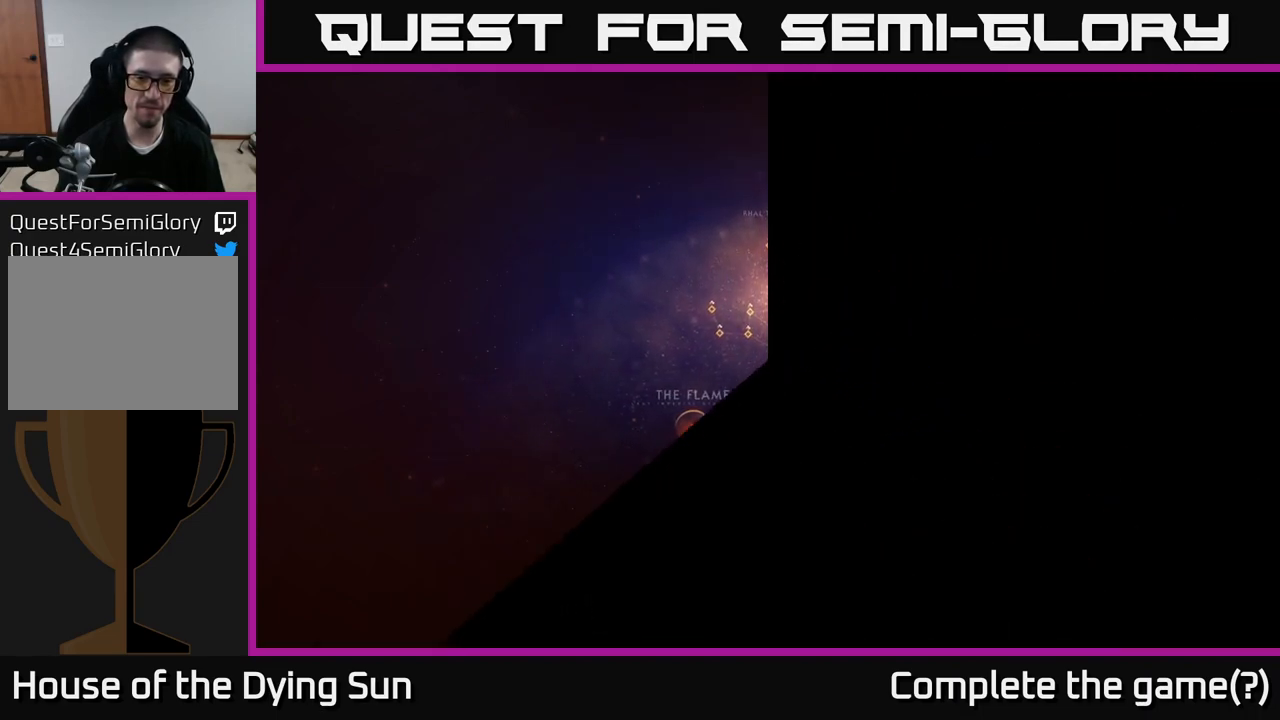
{"buttons": [], "left_stick": "center", "right_stick": "center", "events": []}
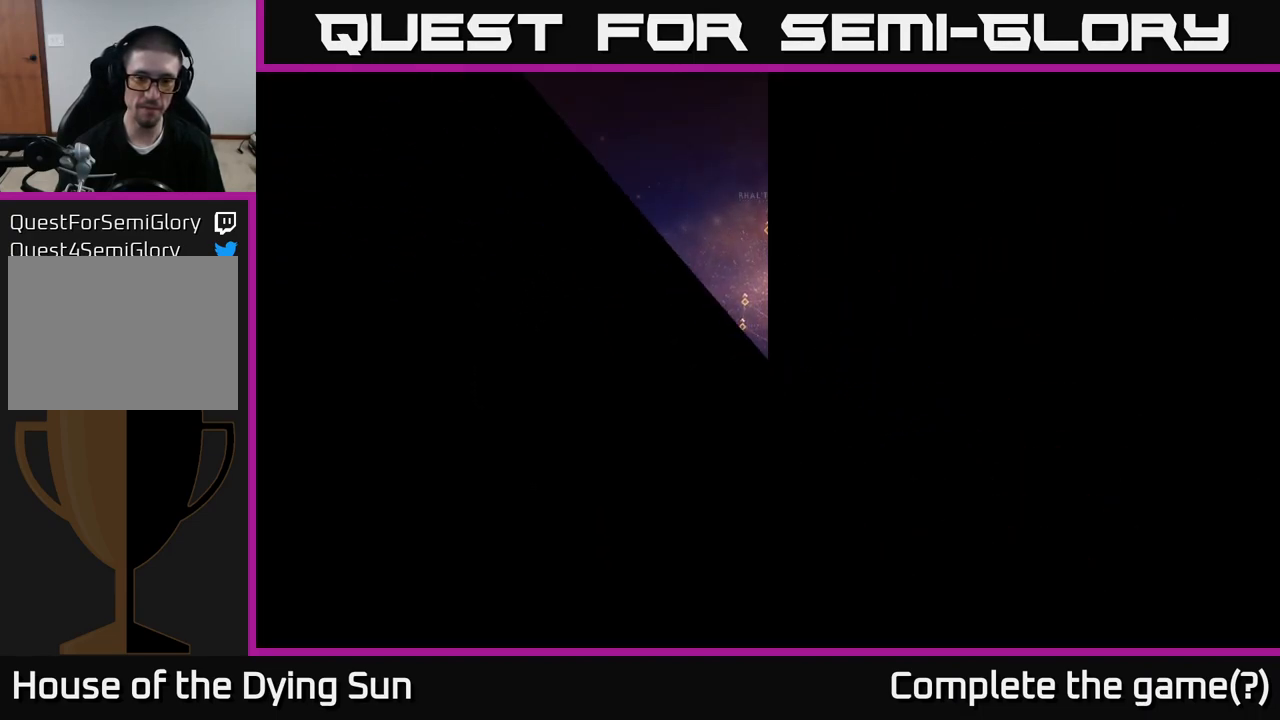
{"buttons": [], "left_stick": "center", "right_stick": "center", "events": []}
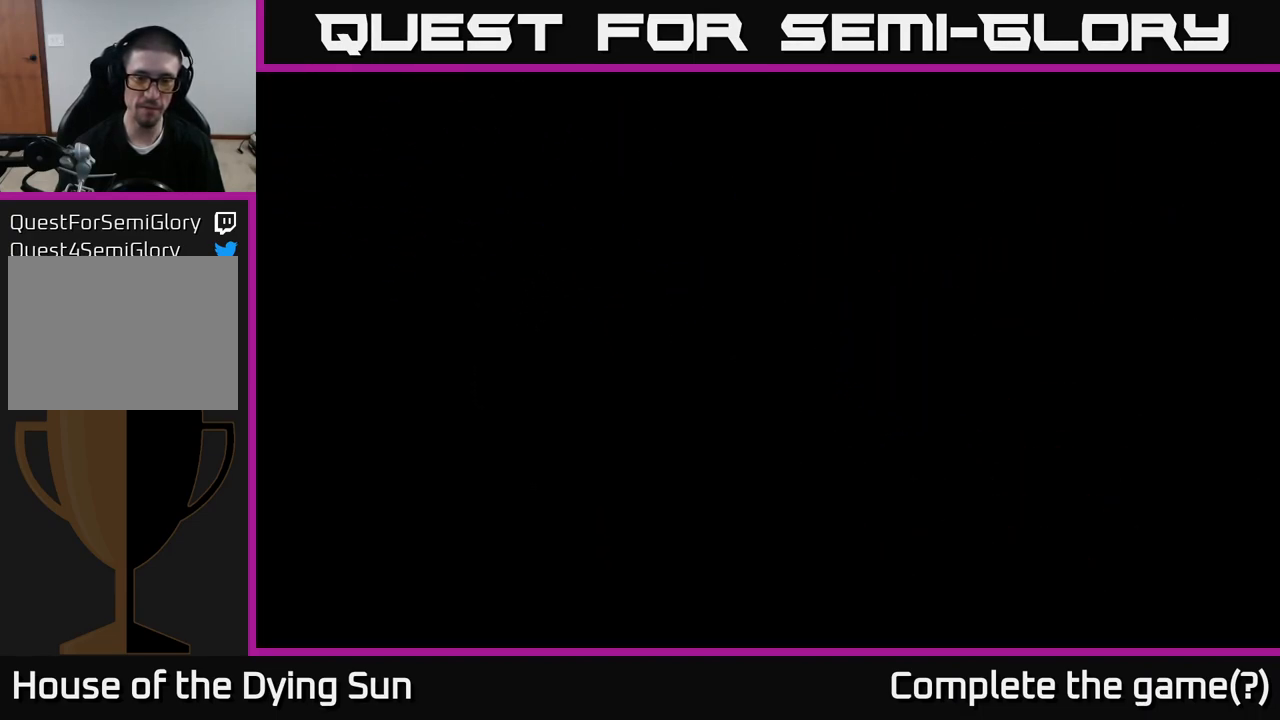
{"buttons": [], "left_stick": "center", "right_stick": "center", "events": []}
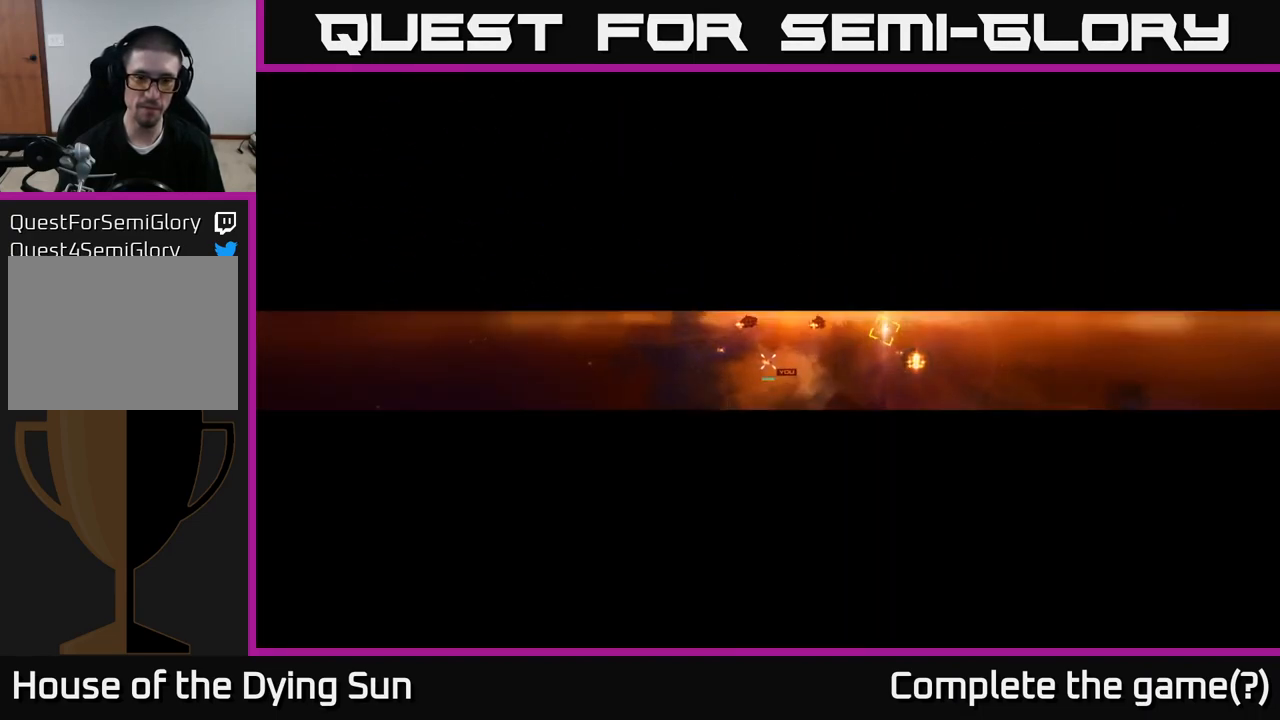
{"buttons": [], "left_stick": "center", "right_stick": "center", "events": []}
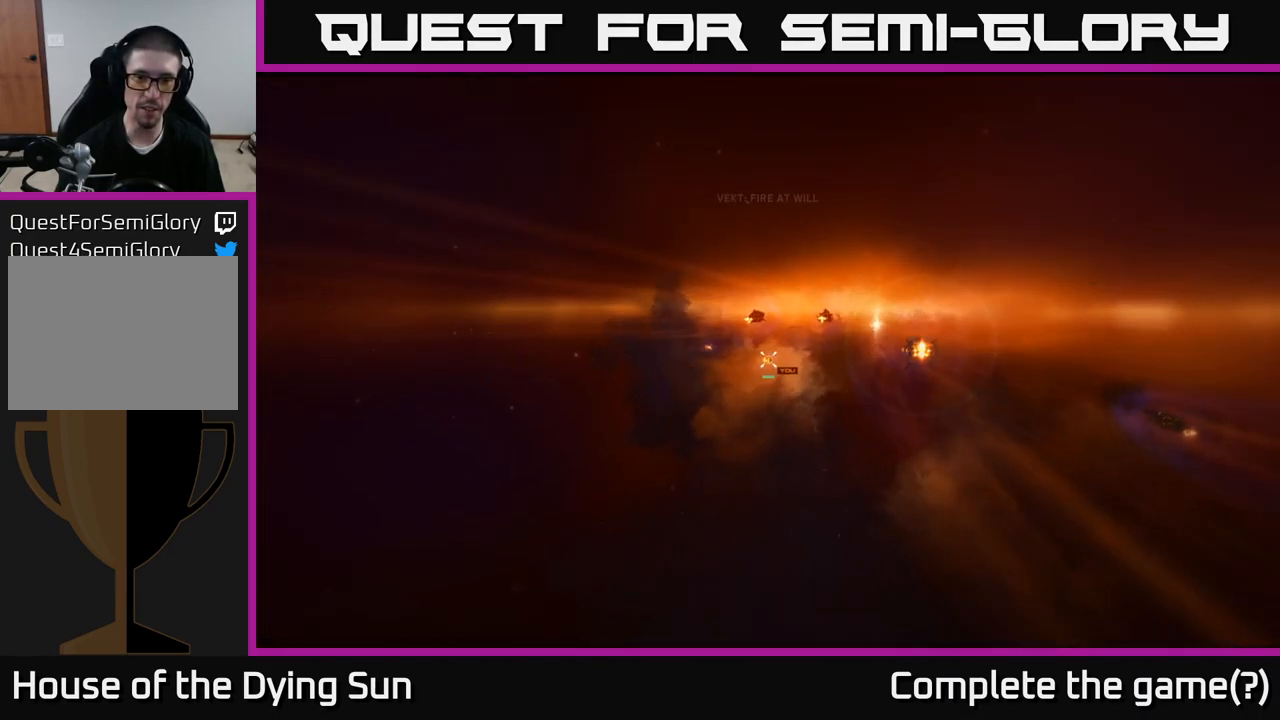
{"buttons": [], "left_stick": "center", "right_stick": "center", "events": [[33, "B", "down"], [117, "B", "up"]]}
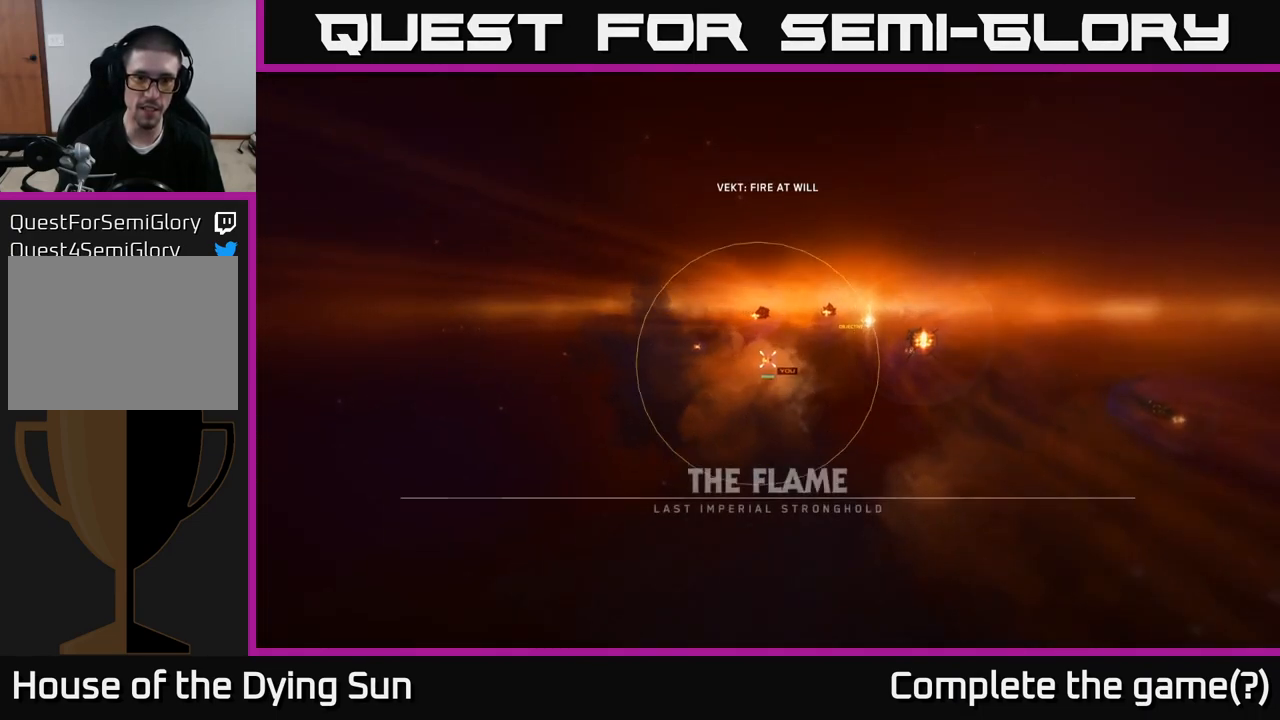
{"buttons": [], "left_stick": "center", "right_stick": "center", "events": []}
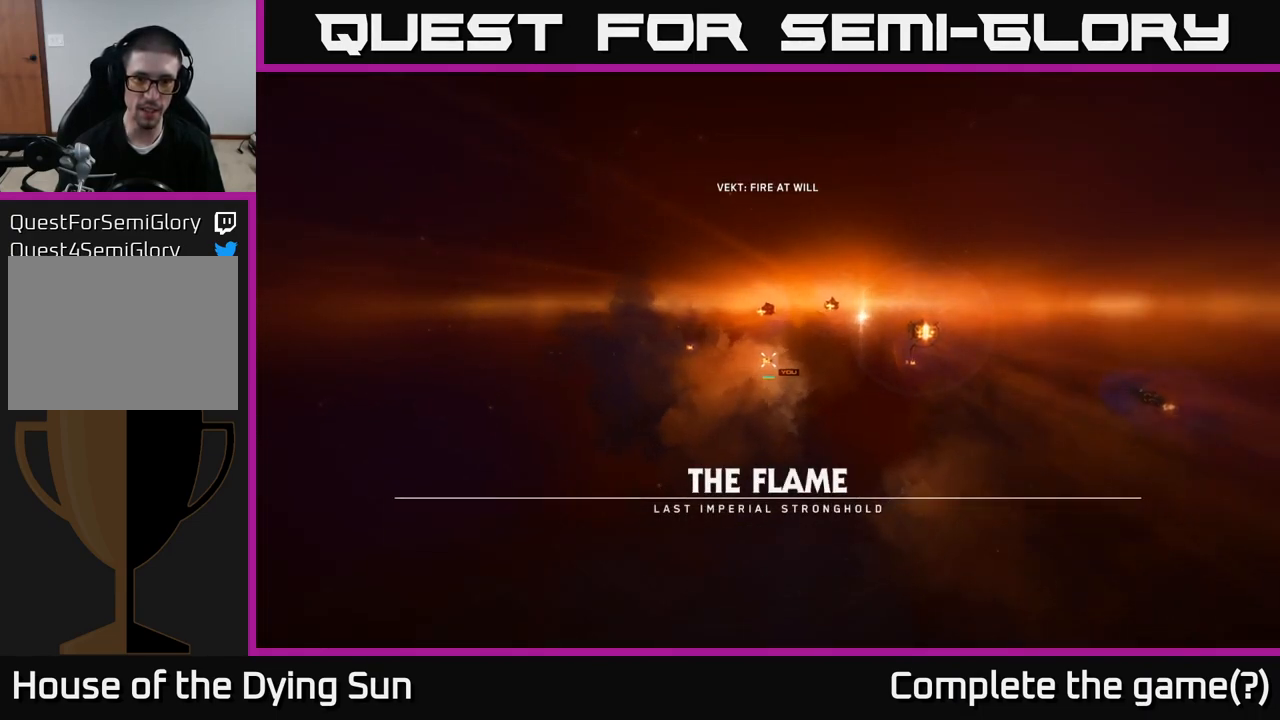
{"buttons": [], "left_stick": "center", "right_stick": "center", "events": []}
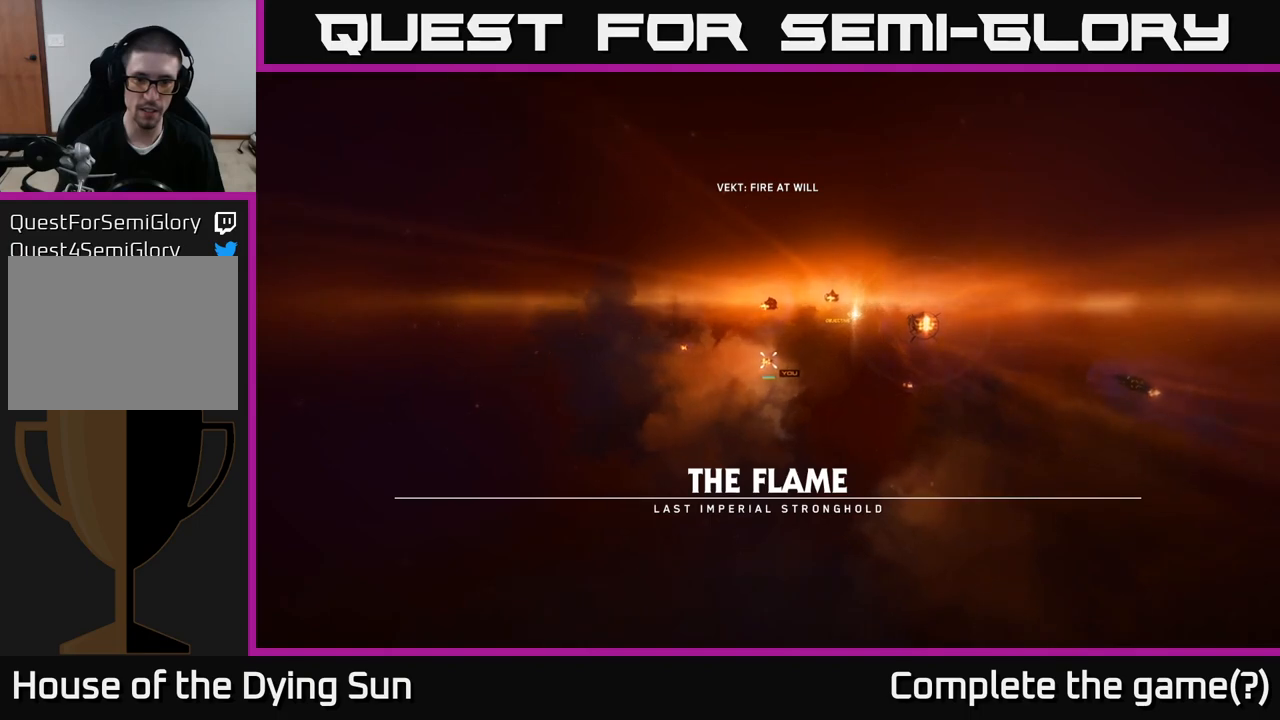
{"buttons": [], "left_stick": "center", "right_stick": "center", "events": [[217, "B", "down"], [350, "B", "up"]]}
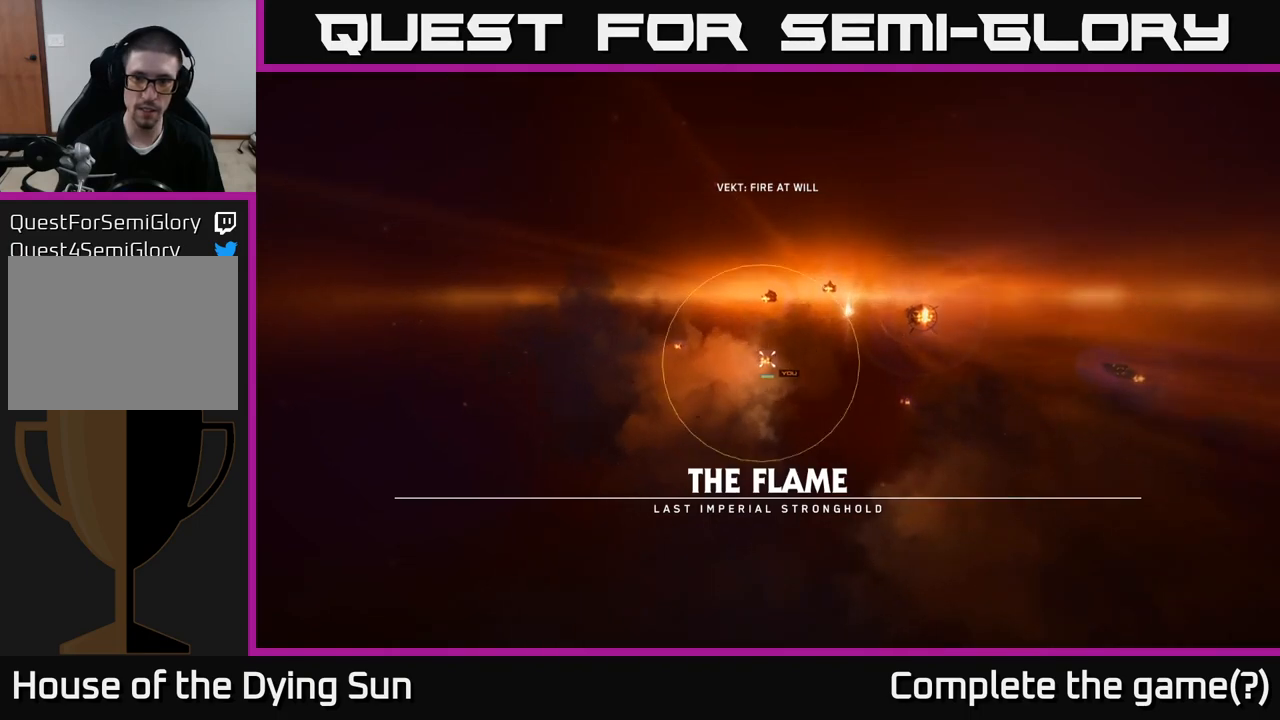
{"buttons": [], "left_stick": "center", "right_stick": "center", "events": []}
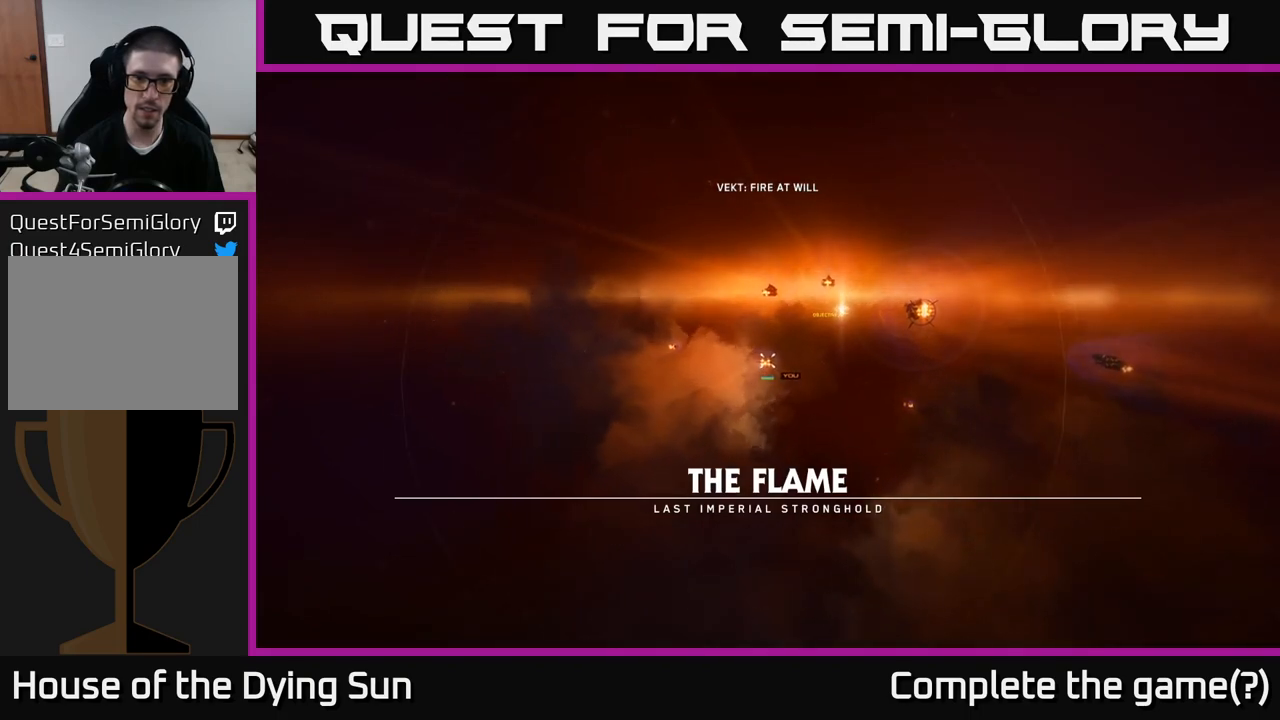
{"buttons": [], "left_stick": "center", "right_stick": "center", "events": []}
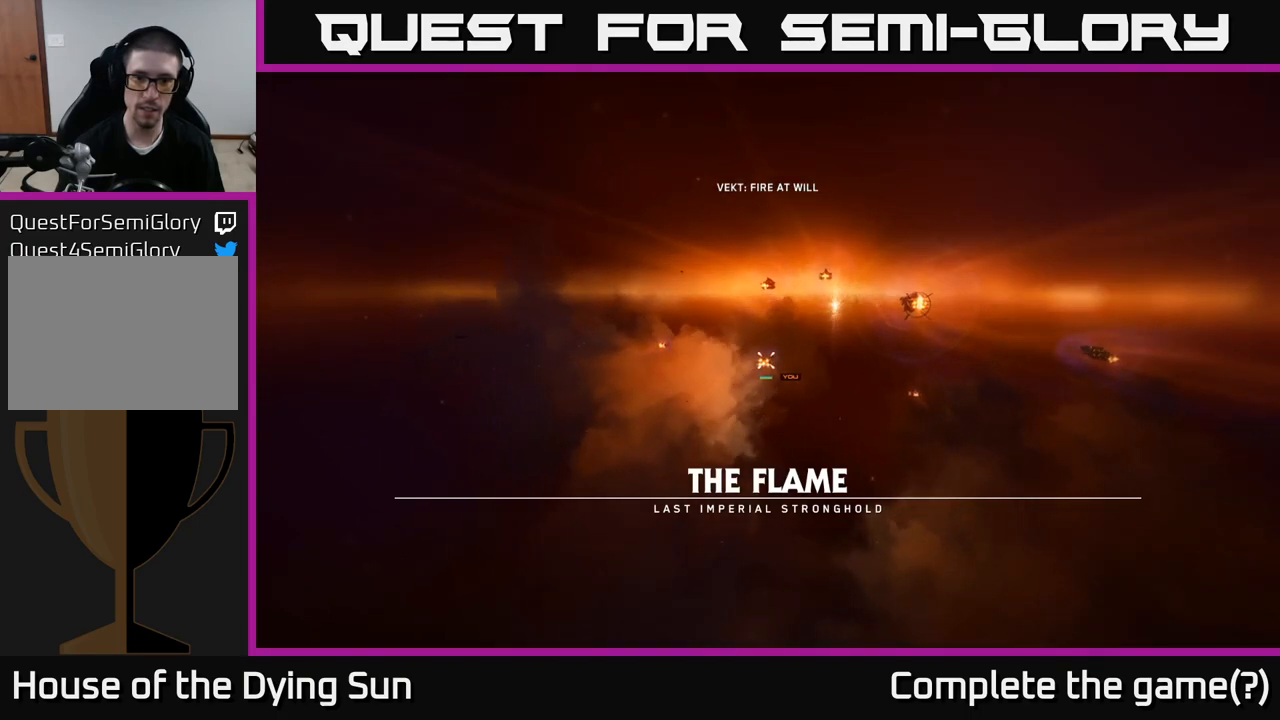
{"buttons": [], "left_stick": "center", "right_stick": "center", "events": [[150, "START", "down"], [333, "START", "up"]]}
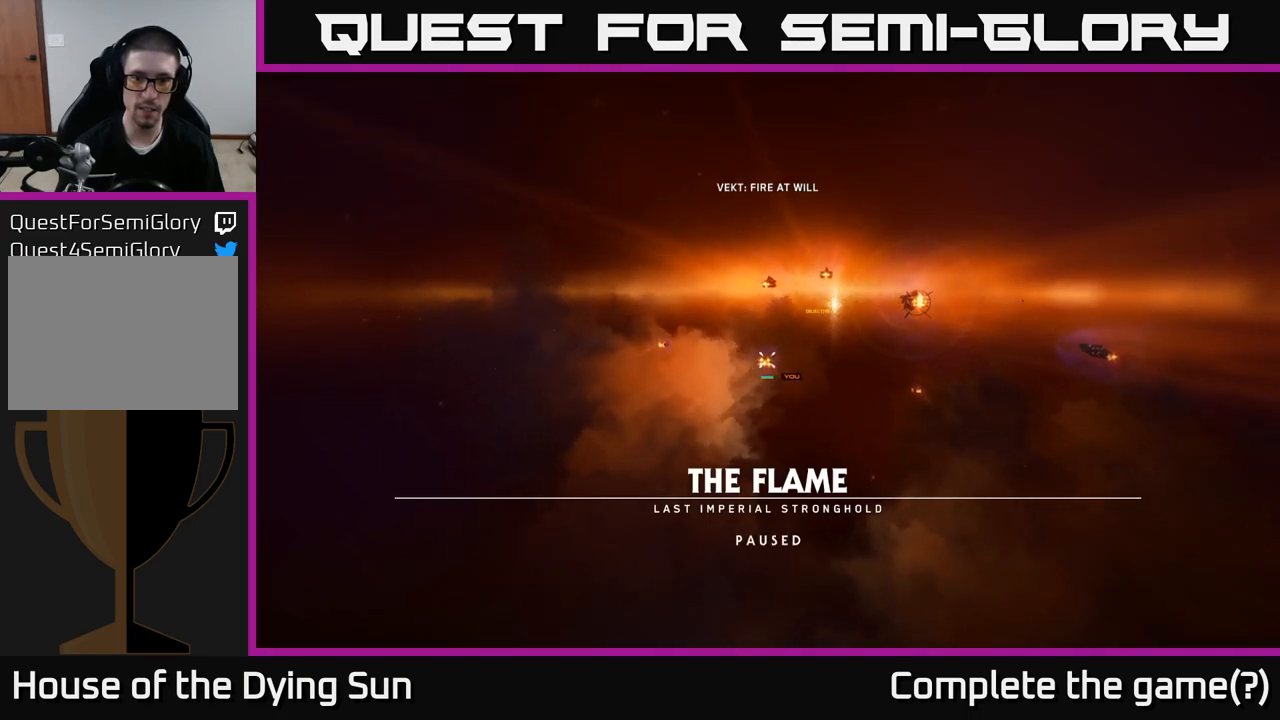
{"buttons": [], "left_stick": "center", "right_stick": "center", "events": [[217, "START", "down"], [367, "START", "up"]]}
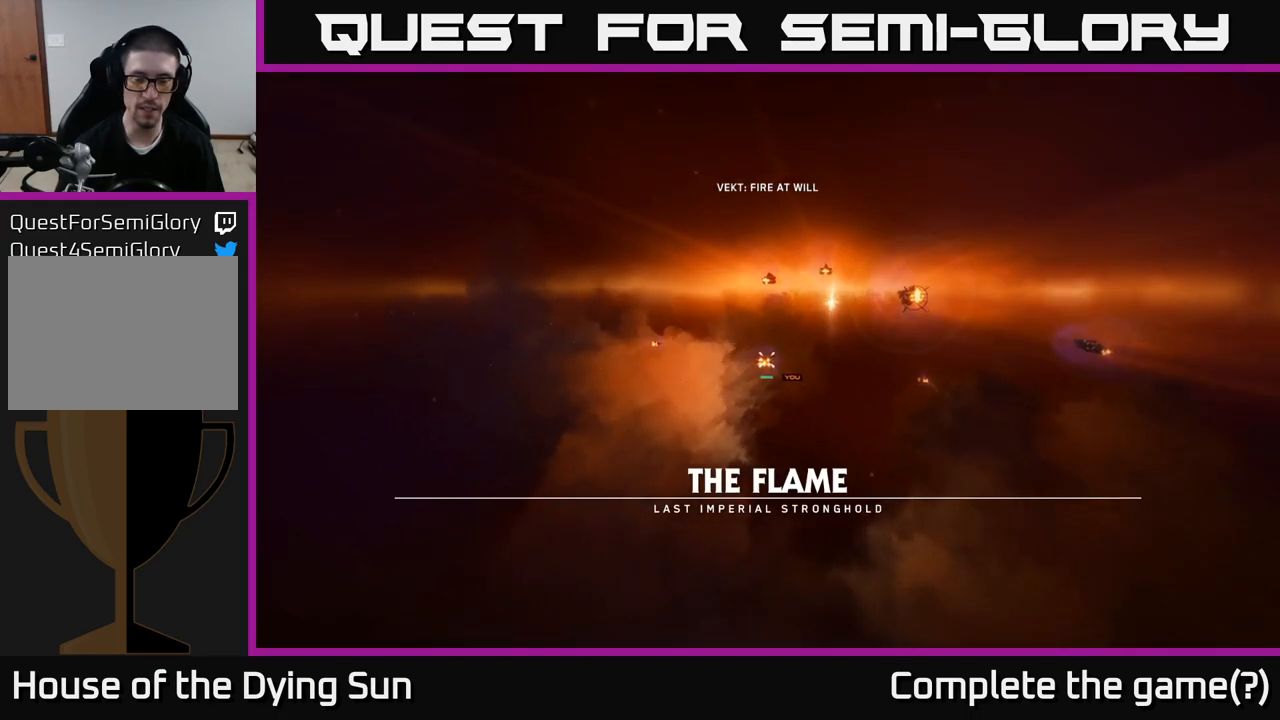
{"buttons": [], "left_stick": "center", "right_stick": "center", "events": [[100, "B", "down"], [200, "B", "up"]]}